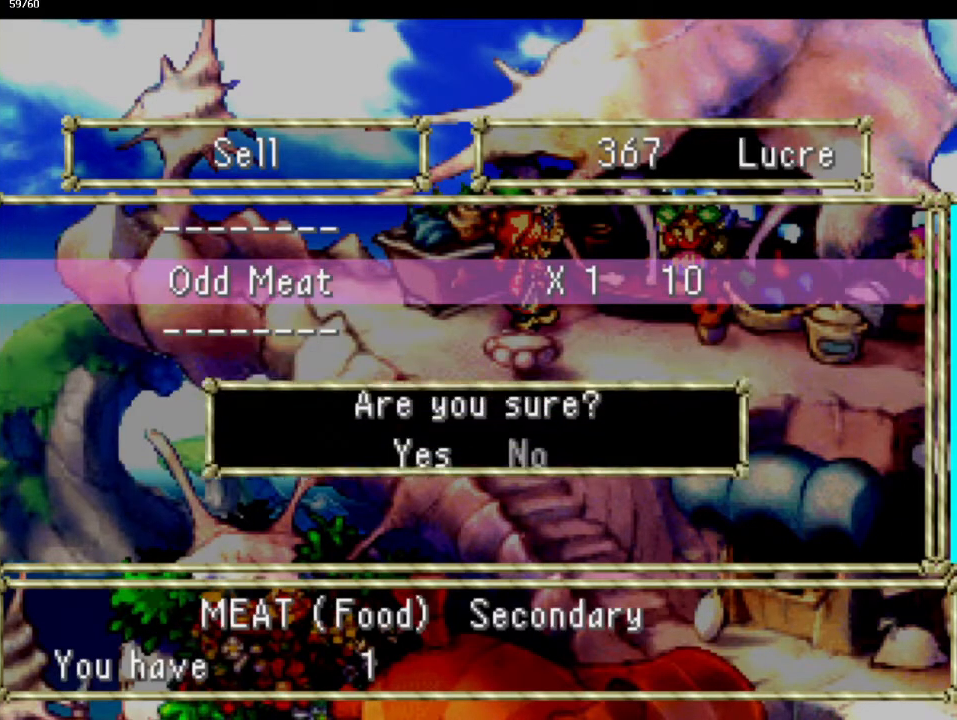
Gameplay with a controller (PlayStation layout); each line is a JSON object with the inputs held at the frame after it. "events" lists button and stick changes between this image and that frame as [ms after this image, input, new state], when the widget could be followed in between. Not read: L3 R3 right_stick.
{"buttons": [], "left_stick": "center", "events": [[50, "CROSS", "down"], [200, "CROSS", "up"], [367, "CIRCLE", "down"], [500, "CIRCLE", "up"]]}
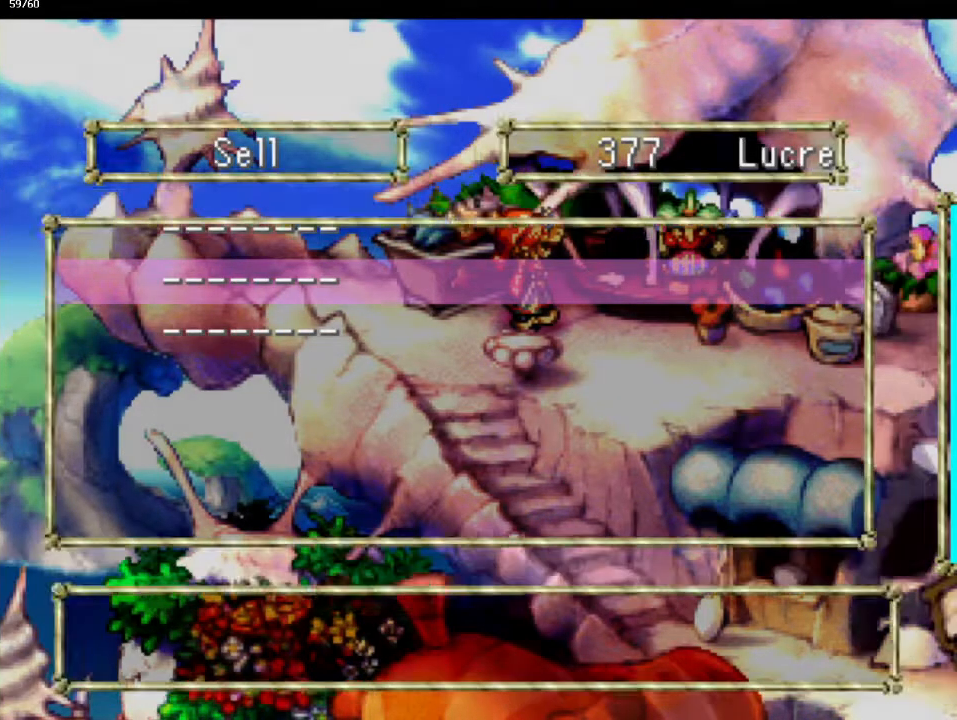
{"buttons": ["SQUARE"], "left_stick": "center", "events": [[283, "SQUARE", "down"], [350, "SQUARE", "up"], [450, "SQUARE", "down"]]}
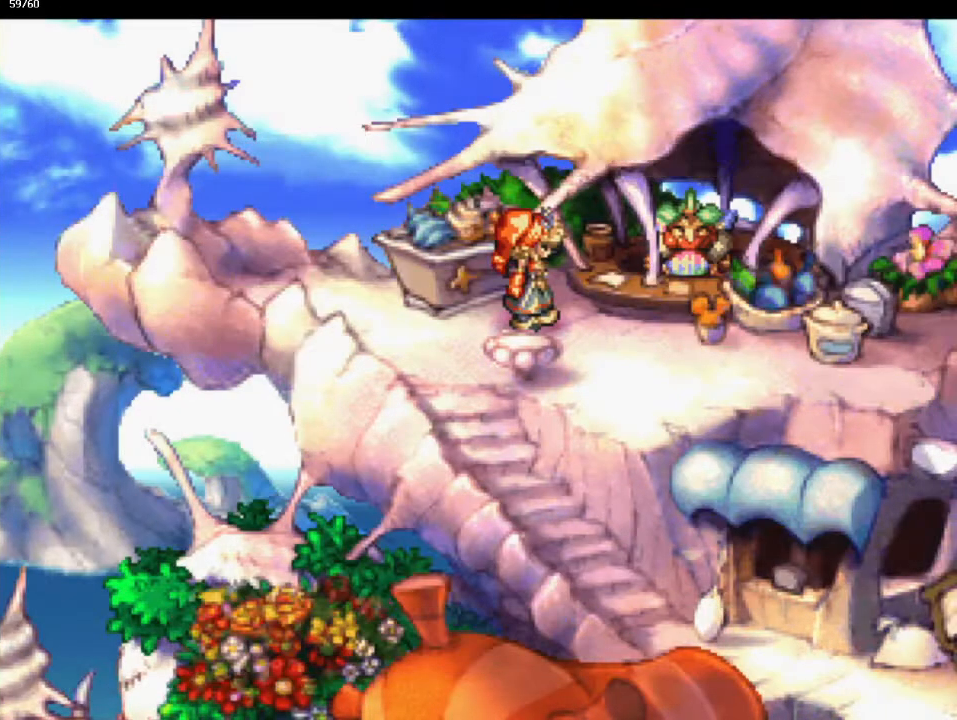
{"buttons": [], "left_stick": "center", "events": [[50, "SQUARE", "up"], [150, "SQUARE", "down"], [233, "SQUARE", "up"]]}
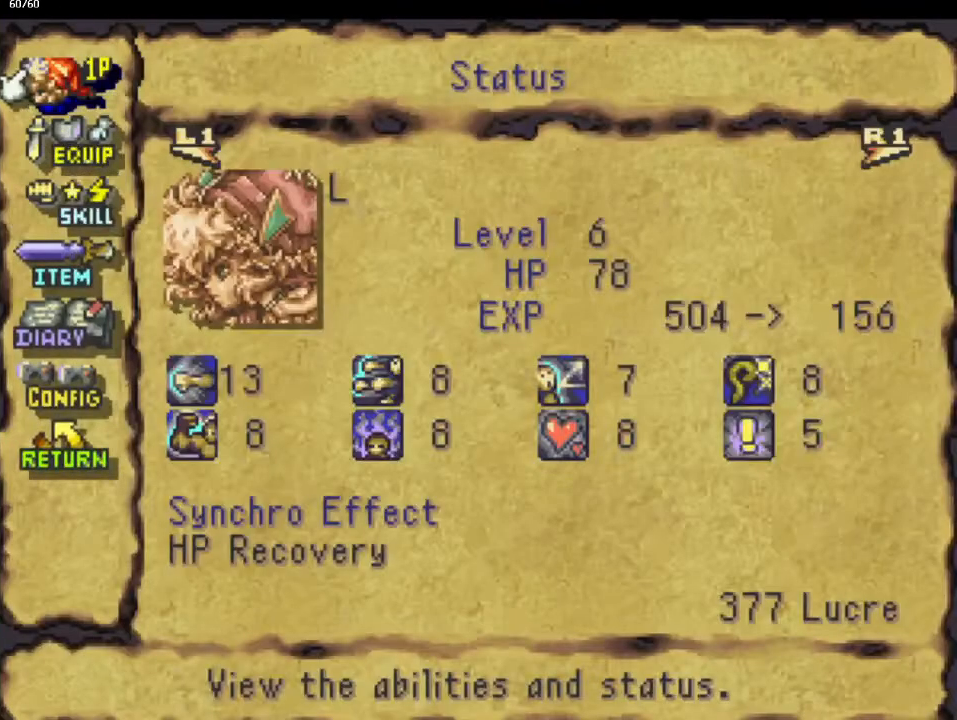
{"buttons": [], "left_stick": "center", "events": [[67, "DPAD_DOWN", "down"], [133, "DPAD_DOWN", "up"], [283, "DPAD_DOWN", "down"], [350, "DPAD_DOWN", "up"]]}
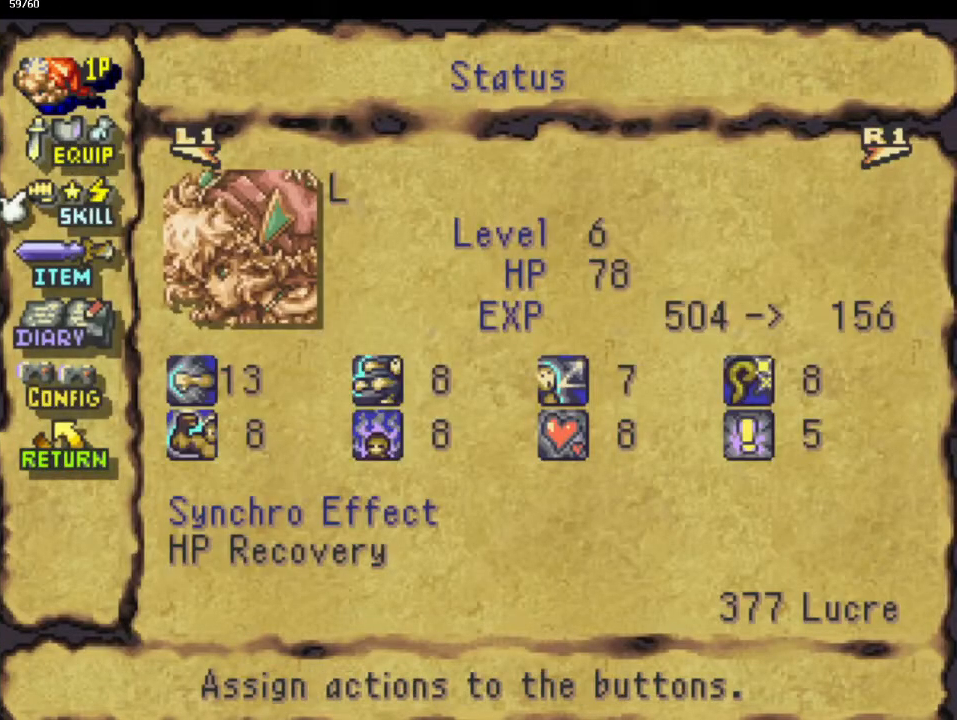
{"buttons": [], "left_stick": "center", "events": [[50, "DPAD_UP", "down"], [100, "DPAD_UP", "up"]]}
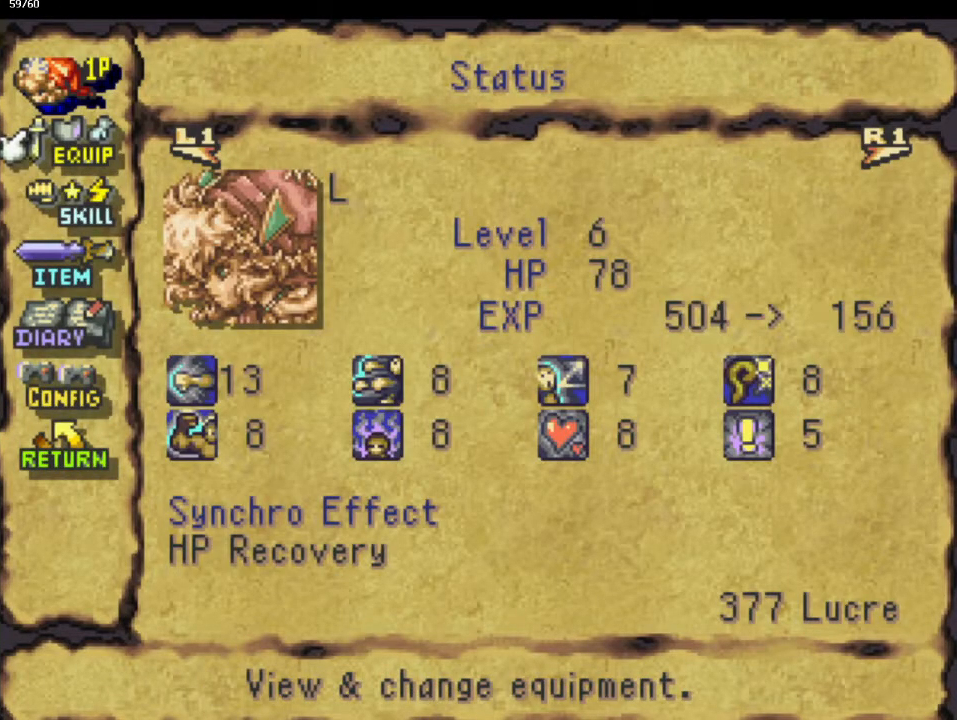
{"buttons": [], "left_stick": "center", "events": [[33, "DPAD_RIGHT", "down"], [150, "DPAD_RIGHT", "up"], [383, "DPAD_RIGHT", "down"], [483, "DPAD_RIGHT", "up"]]}
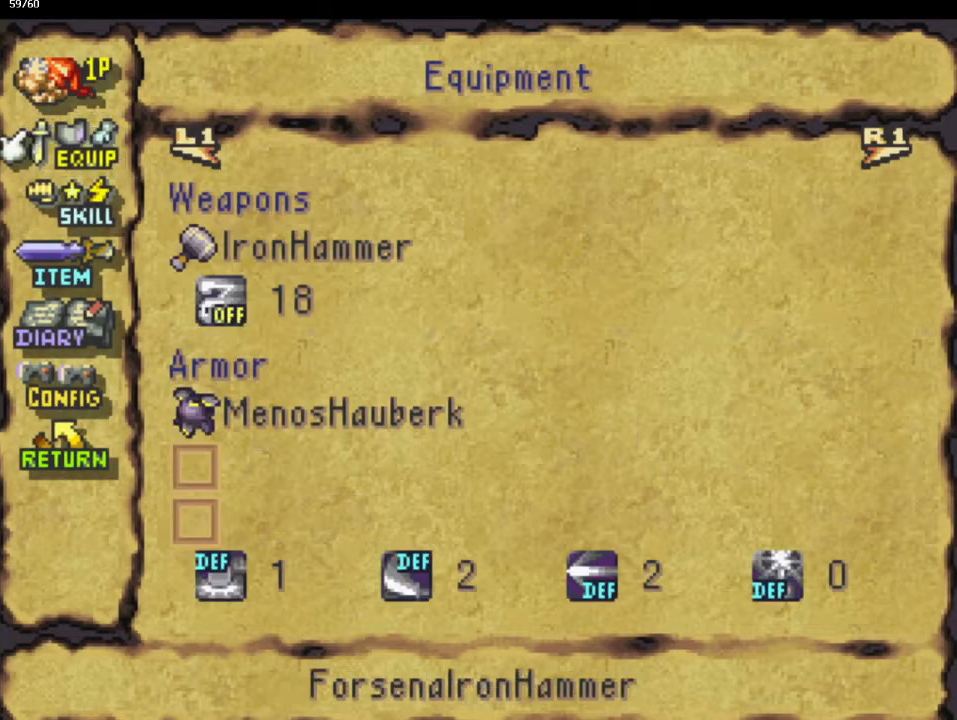
{"buttons": [], "left_stick": "center", "events": [[200, "CROSS", "down"], [317, "CROSS", "up"]]}
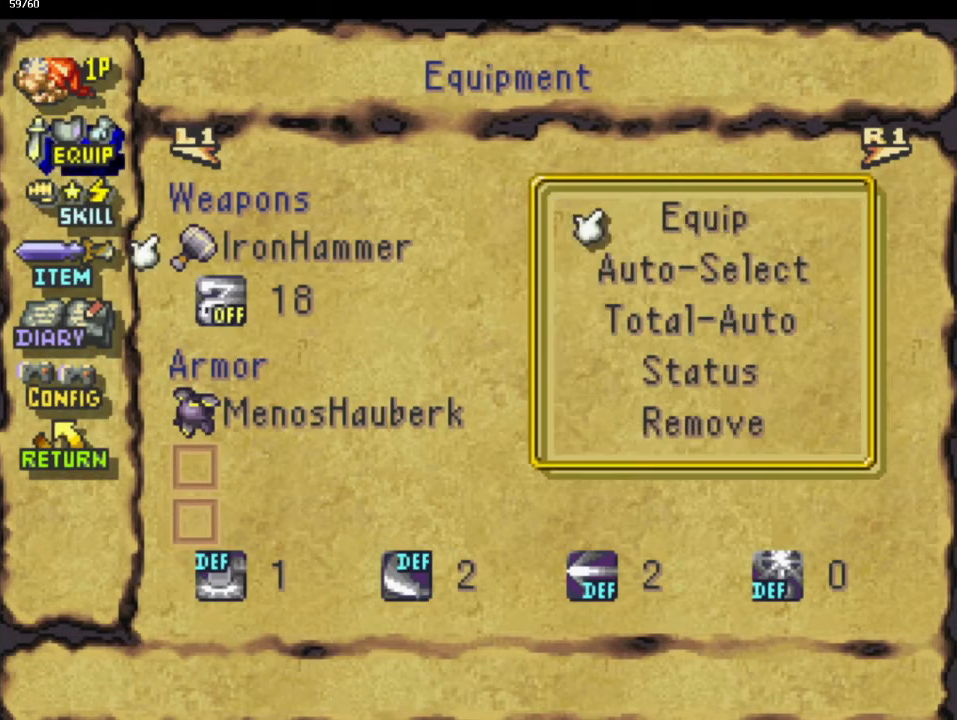
{"buttons": ["DPAD_DOWN"], "left_stick": "center", "events": [[117, "DPAD_DOWN", "down"], [217, "DPAD_DOWN", "up"], [317, "DPAD_DOWN", "down"], [400, "DPAD_DOWN", "up"], [500, "DPAD_DOWN", "down"]]}
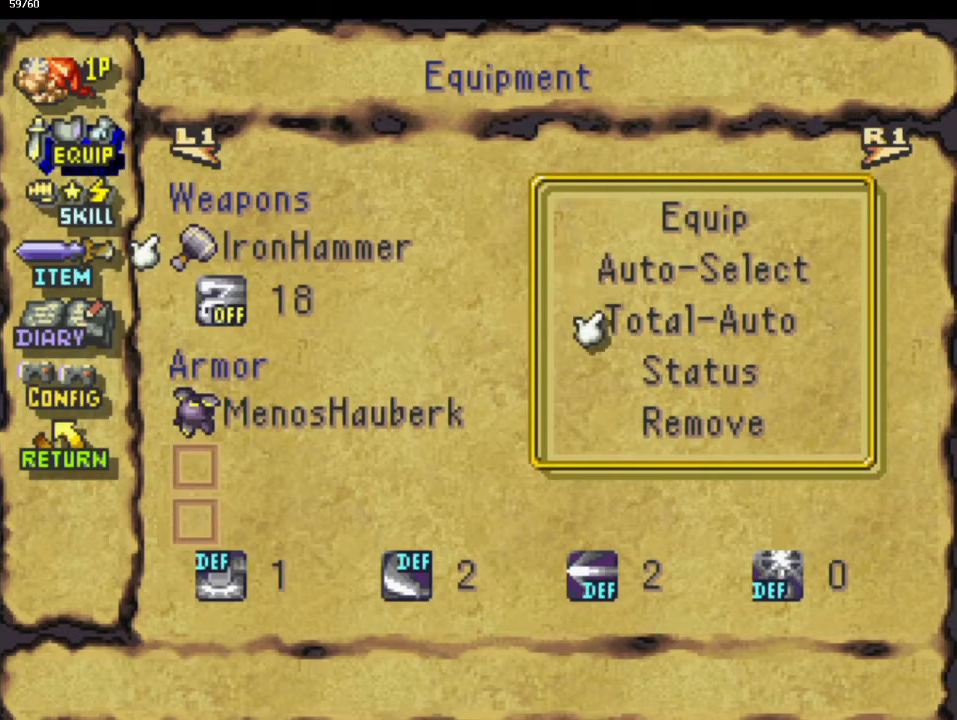
{"buttons": [], "left_stick": "center", "events": [[100, "DPAD_DOWN", "up"], [167, "DPAD_DOWN", "down"], [233, "DPAD_DOWN", "up"], [367, "CROSS", "down"], [433, "CROSS", "up"]]}
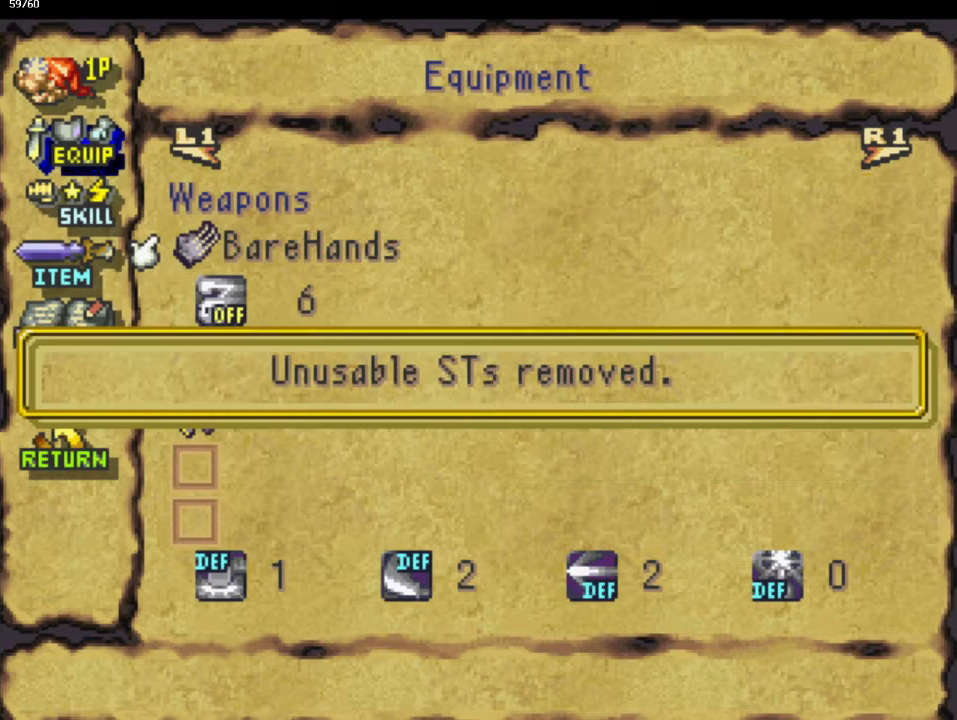
{"buttons": ["CROSS"], "left_stick": "center", "events": [[117, "DPAD_DOWN", "down"], [250, "DPAD_DOWN", "up"], [467, "CROSS", "down"]]}
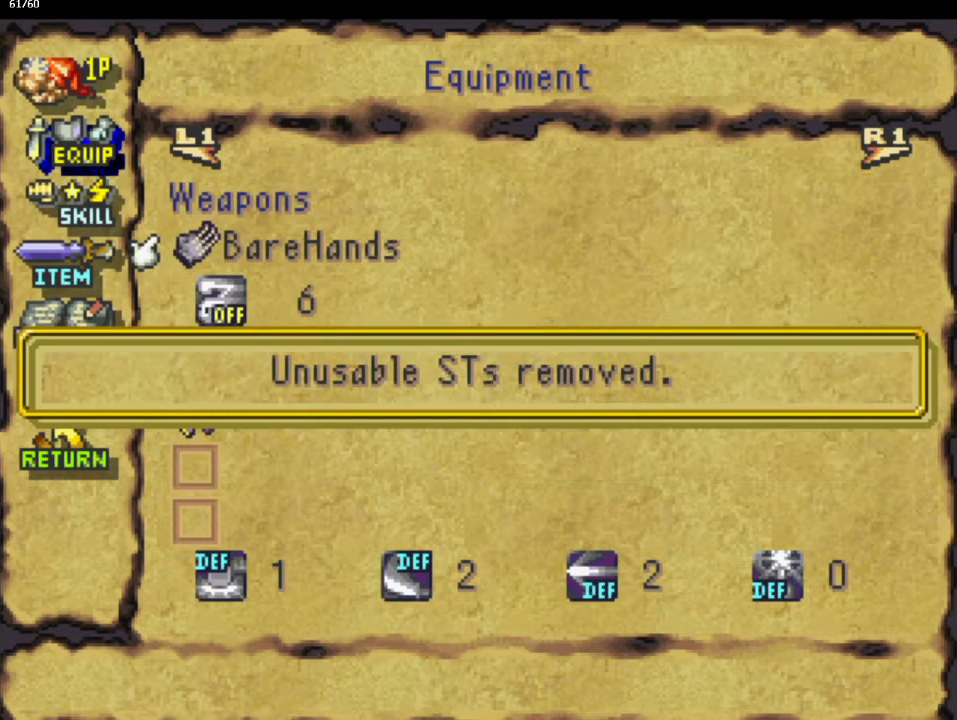
{"buttons": [], "left_stick": "center", "events": [[117, "CROSS", "up"], [350, "DPAD_DOWN", "down"], [450, "DPAD_DOWN", "up"]]}
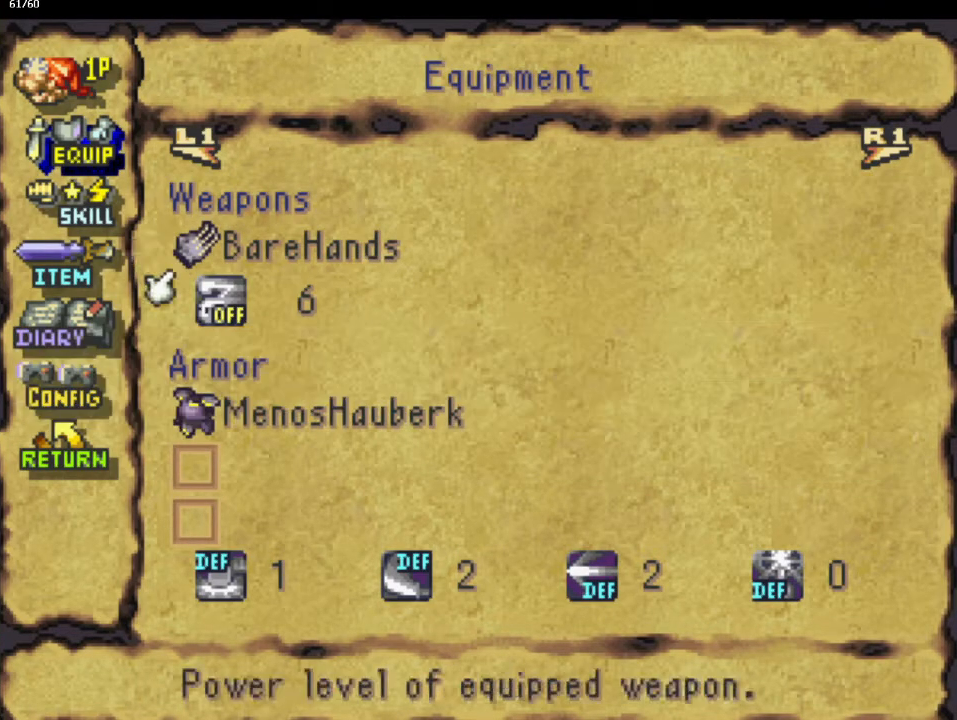
{"buttons": ["CROSS"], "left_stick": "center", "events": [[33, "DPAD_DOWN", "down"], [117, "DPAD_DOWN", "up"], [433, "CROSS", "down"]]}
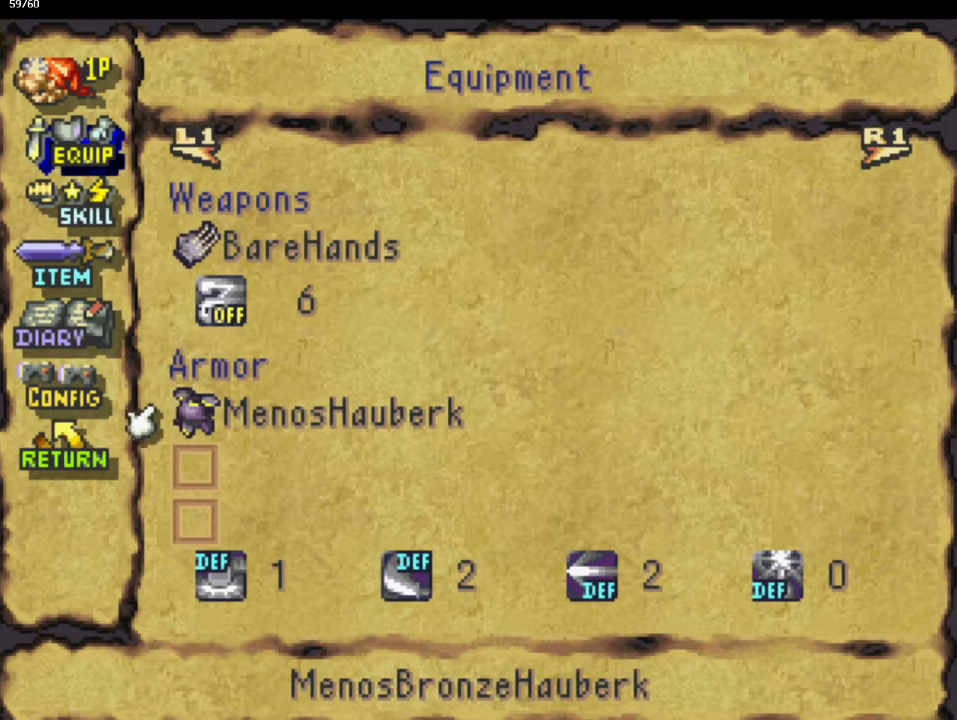
{"buttons": ["DPAD_DOWN"], "left_stick": "center", "events": [[33, "CROSS", "up"], [417, "DPAD_DOWN", "down"]]}
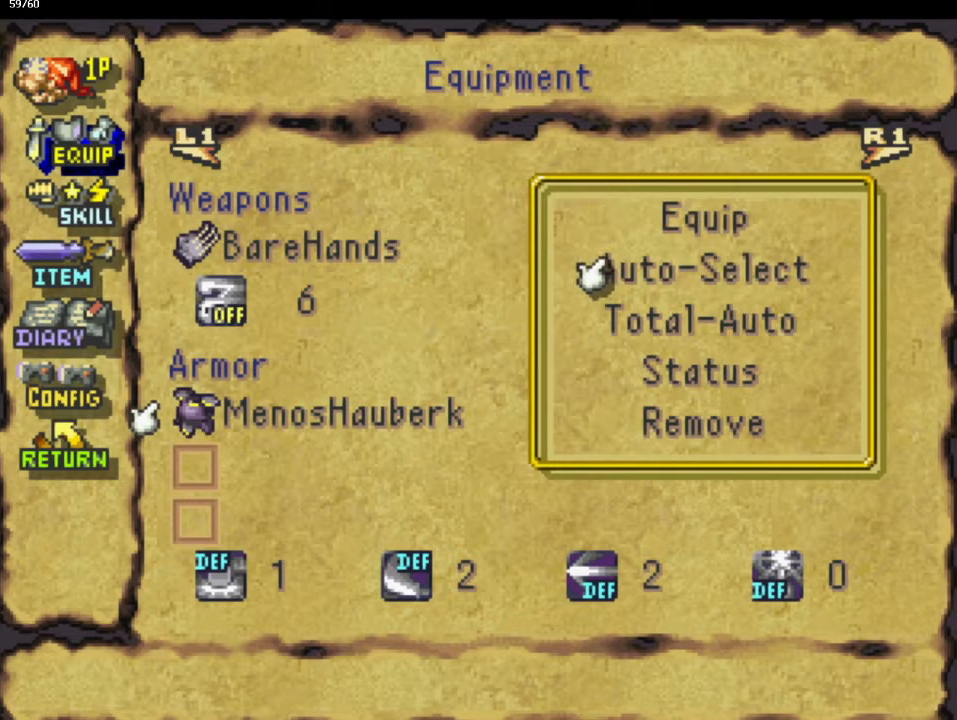
{"buttons": ["DPAD_DOWN"], "left_stick": "center", "events": [[50, "DPAD_DOWN", "up"], [83, "DPAD_DOWN", "down"], [217, "DPAD_DOWN", "up"], [283, "DPAD_DOWN", "down"], [383, "DPAD_DOWN", "up"], [467, "DPAD_DOWN", "down"]]}
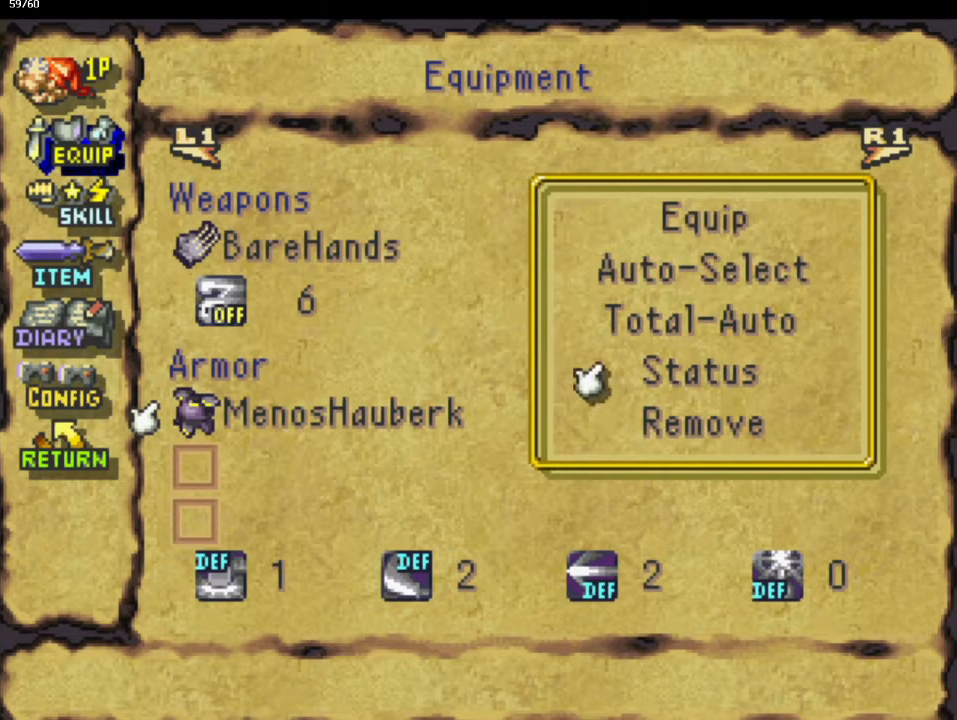
{"buttons": [], "left_stick": "center", "events": [[50, "DPAD_DOWN", "up"], [200, "CROSS", "down"], [283, "CROSS", "up"]]}
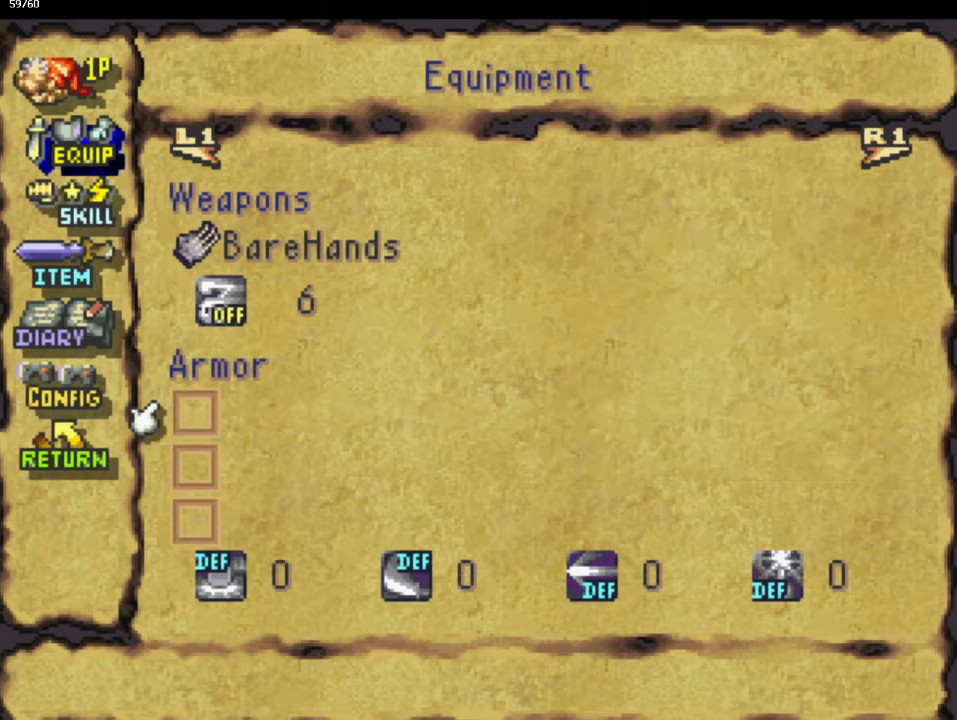
{"buttons": [], "left_stick": "center", "events": [[217, "CIRCLE", "down"], [333, "CIRCLE", "up"]]}
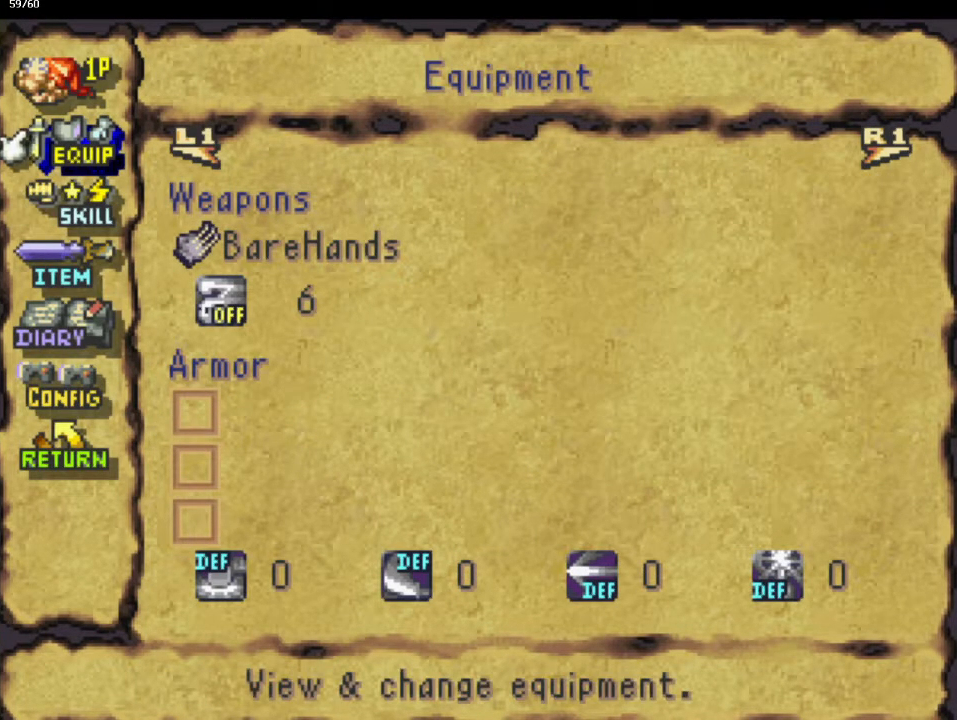
{"buttons": [], "left_stick": "center", "events": [[50, "CROSS", "down"], [167, "CROSS", "up"], [333, "CIRCLE", "down"], [417, "CIRCLE", "up"]]}
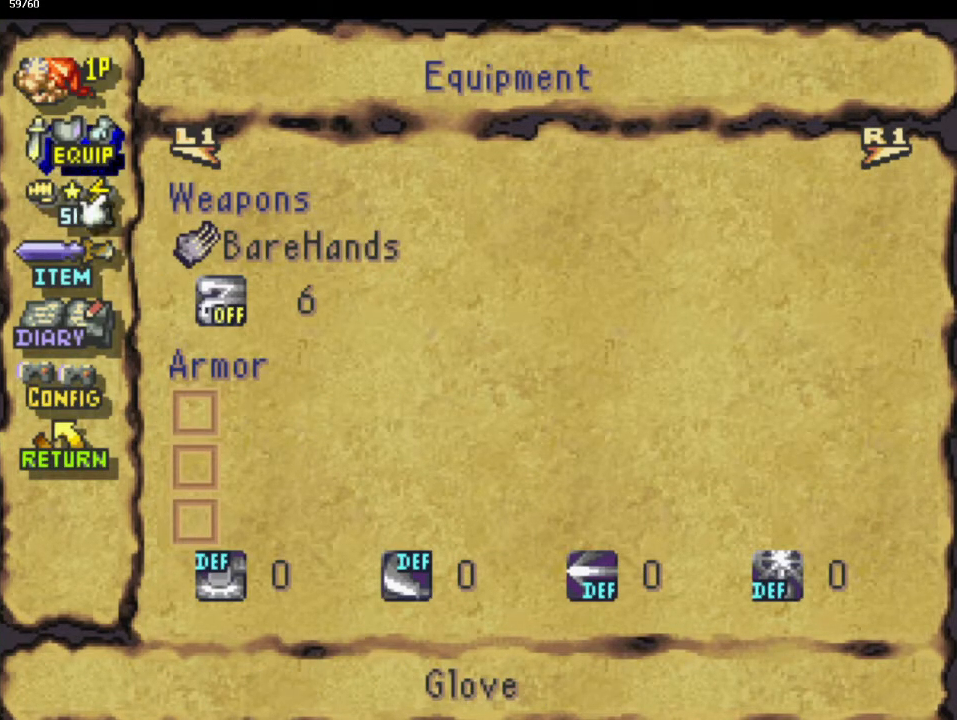
{"buttons": [], "left_stick": "center", "events": [[17, "CIRCLE", "down"], [117, "CIRCLE", "up"], [350, "CIRCLE", "down"], [433, "CIRCLE", "up"]]}
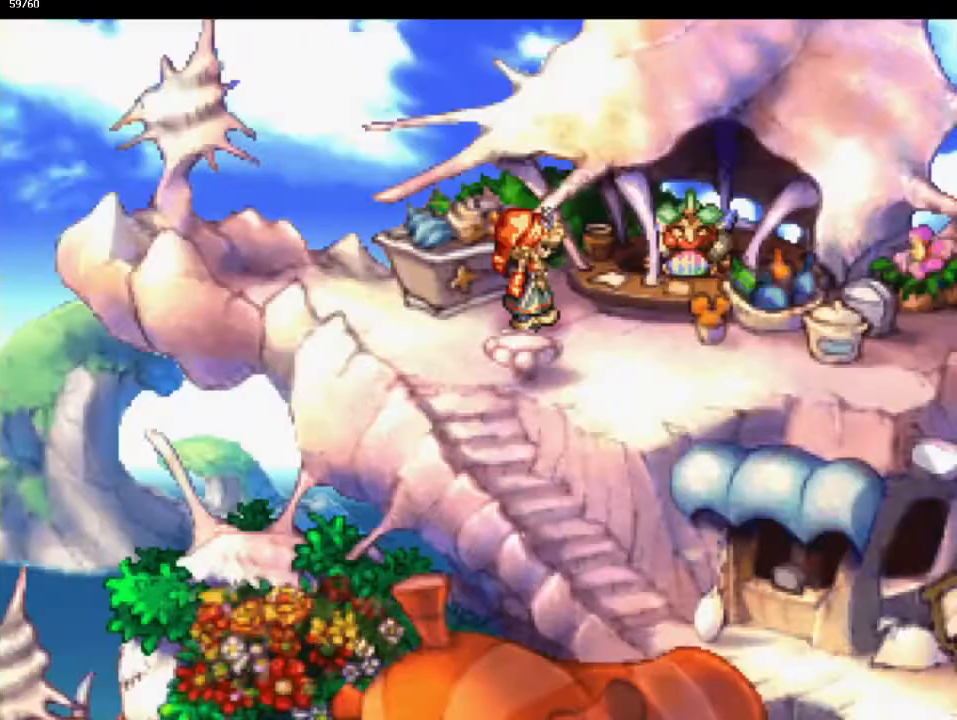
{"buttons": [], "left_stick": "center", "events": [[167, "CROSS", "down"], [250, "CROSS", "up"], [383, "CROSS", "down"], [467, "CROSS", "up"]]}
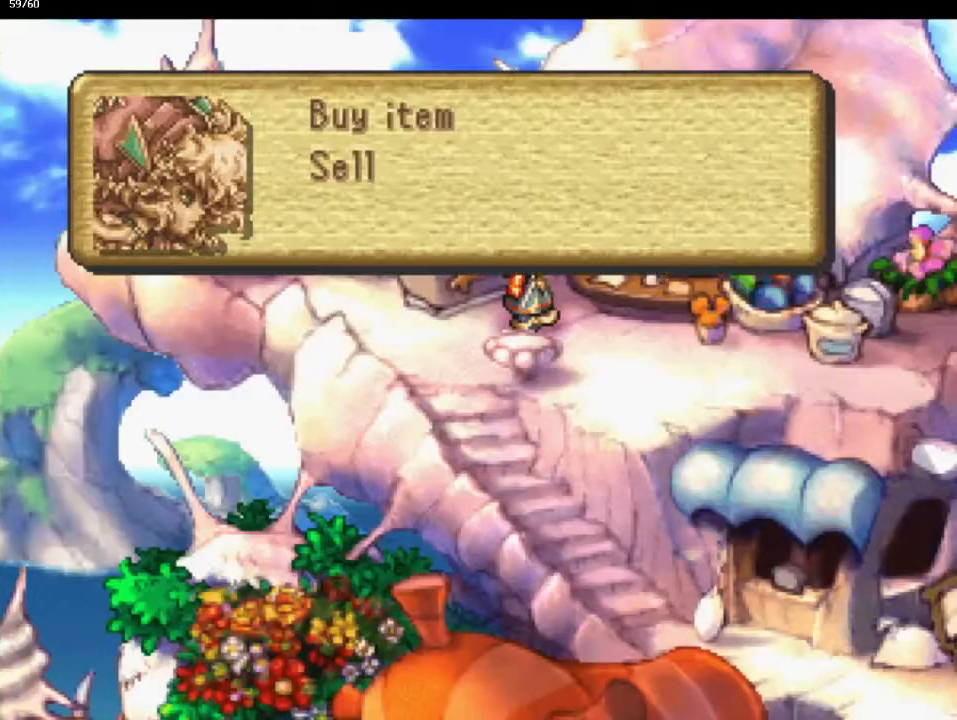
{"buttons": [], "left_stick": "center", "events": [[67, "CROSS", "down"], [150, "CROSS", "up"], [250, "CROSS", "down"], [350, "CROSS", "up"], [417, "CROSS", "down"], [483, "CROSS", "up"]]}
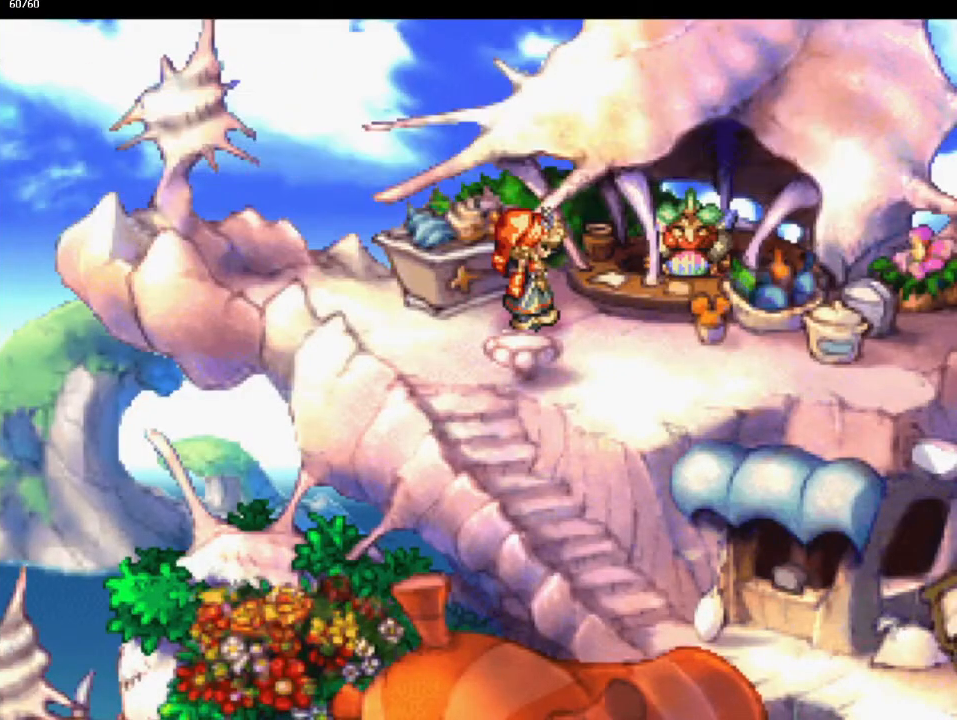
{"buttons": [], "left_stick": "center", "events": [[217, "CIRCLE", "down"], [300, "CIRCLE", "up"], [400, "CIRCLE", "down"], [500, "CIRCLE", "up"]]}
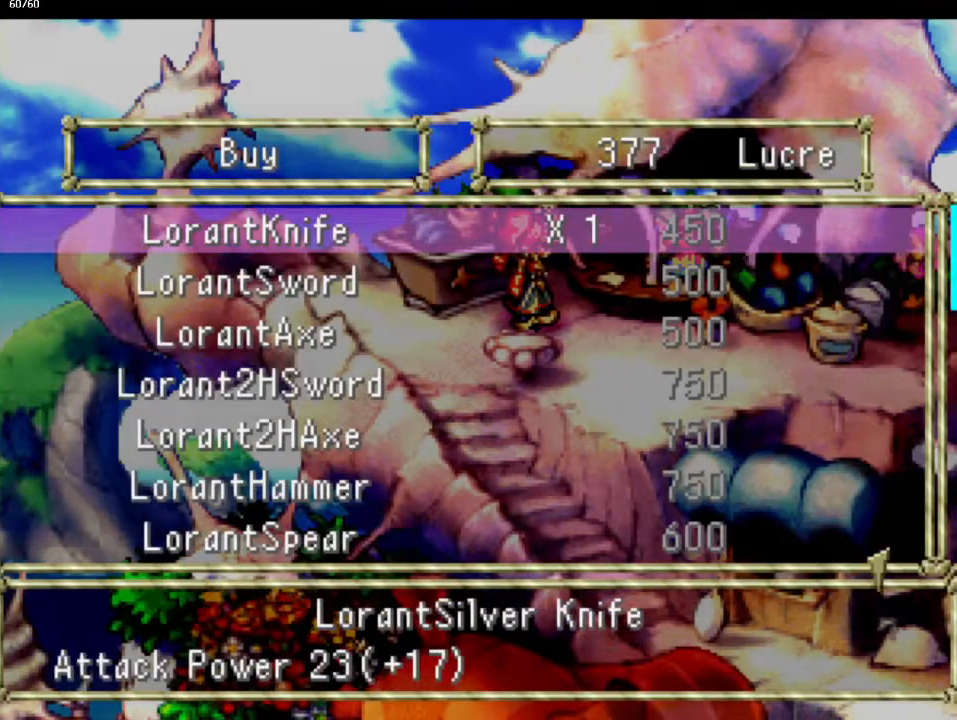
{"buttons": ["CROSS"], "left_stick": "center", "events": [[83, "CIRCLE", "down"], [200, "CIRCLE", "up"], [317, "CIRCLE", "down"], [400, "CIRCLE", "up"], [500, "CROSS", "down"]]}
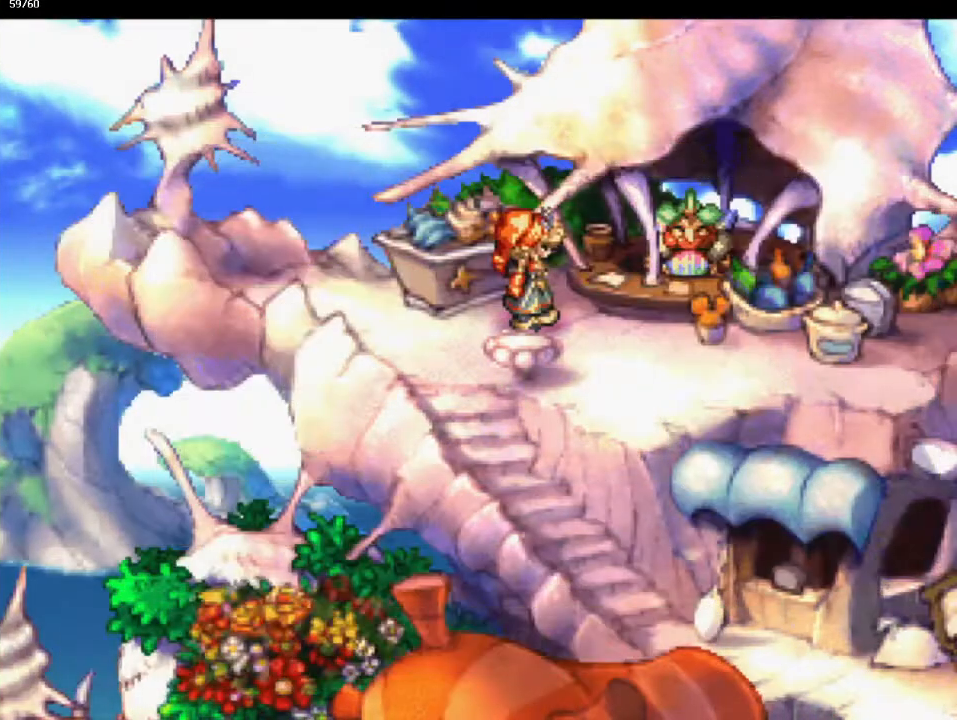
{"buttons": [], "left_stick": "center", "events": [[117, "CROSS", "up"], [183, "CROSS", "down"], [283, "CROSS", "up"]]}
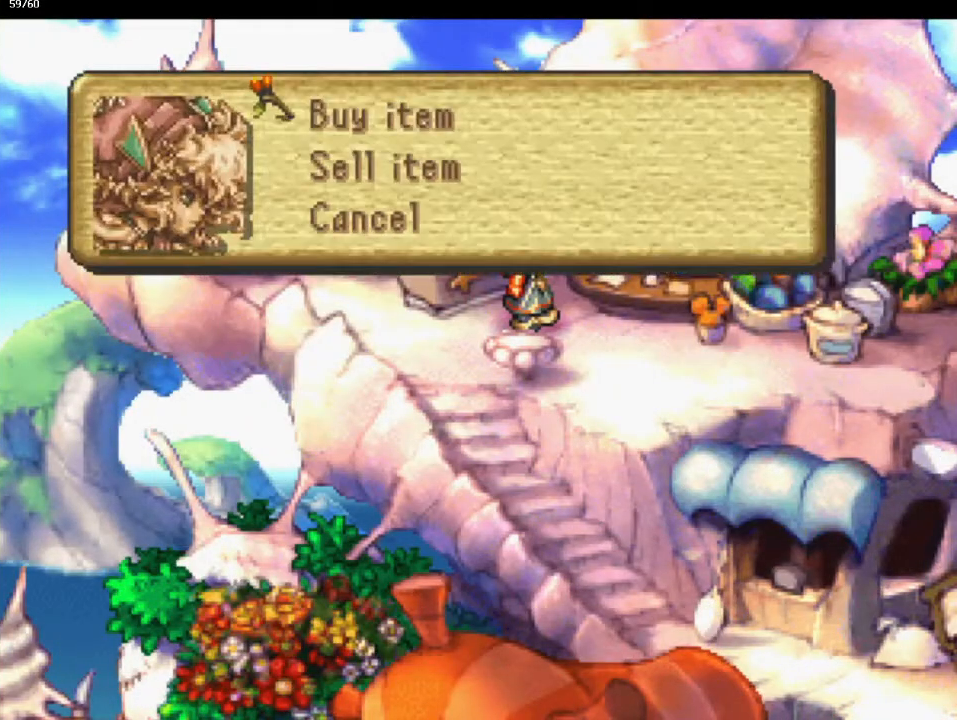
{"buttons": [], "left_stick": "center", "events": [[50, "DPAD_DOWN", "down"], [167, "DPAD_DOWN", "up"], [267, "CROSS", "down"], [333, "CROSS", "up"]]}
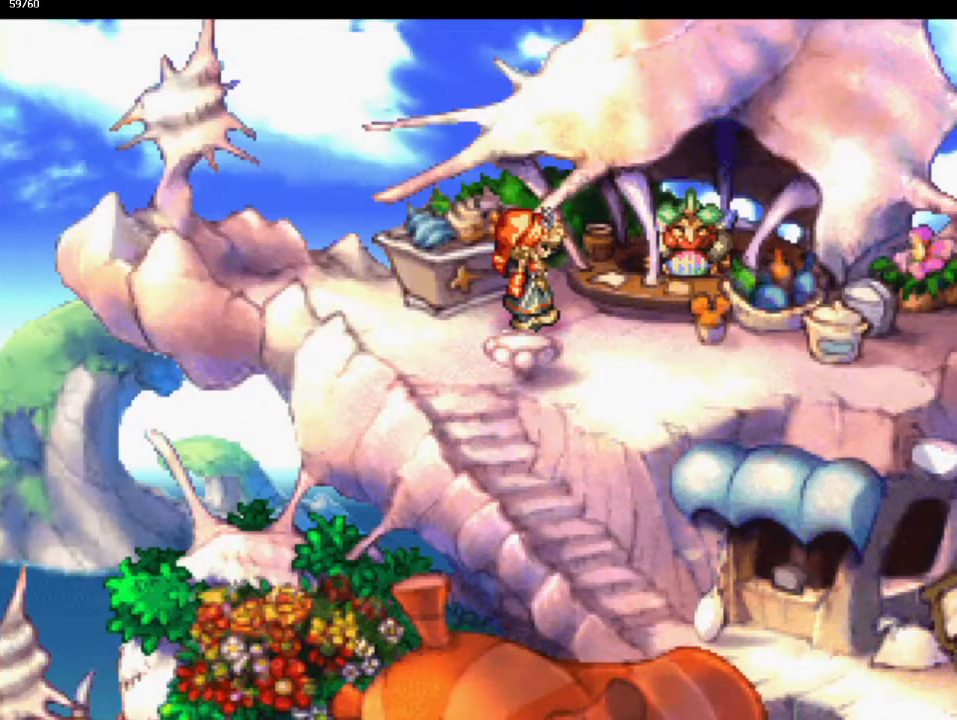
{"buttons": [], "left_stick": "center", "events": []}
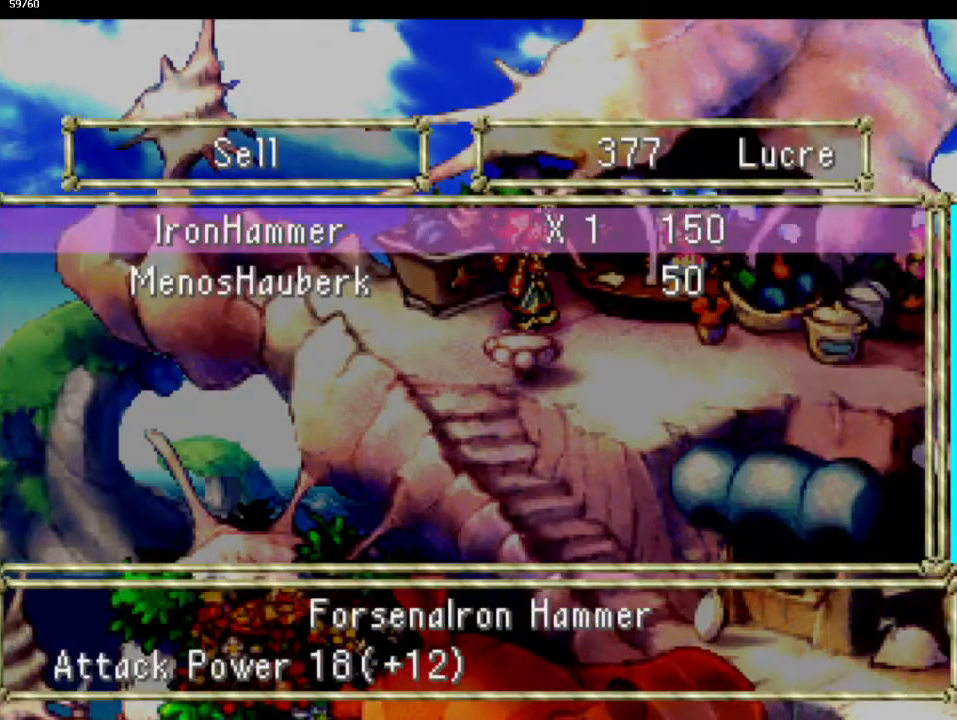
{"buttons": ["CROSS"], "left_stick": "center", "events": [[50, "CROSS", "down"], [200, "CROSS", "up"], [417, "CROSS", "down"]]}
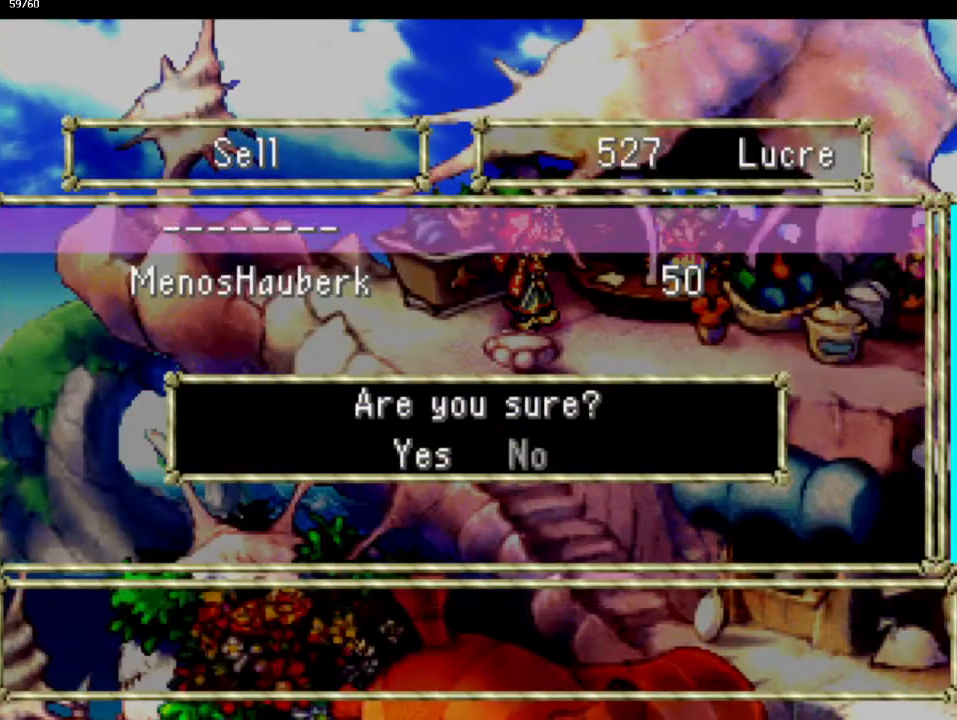
{"buttons": ["CROSS"], "left_stick": "center", "events": [[50, "CROSS", "up"], [200, "DPAD_DOWN", "down"], [300, "DPAD_DOWN", "up"], [383, "CROSS", "down"]]}
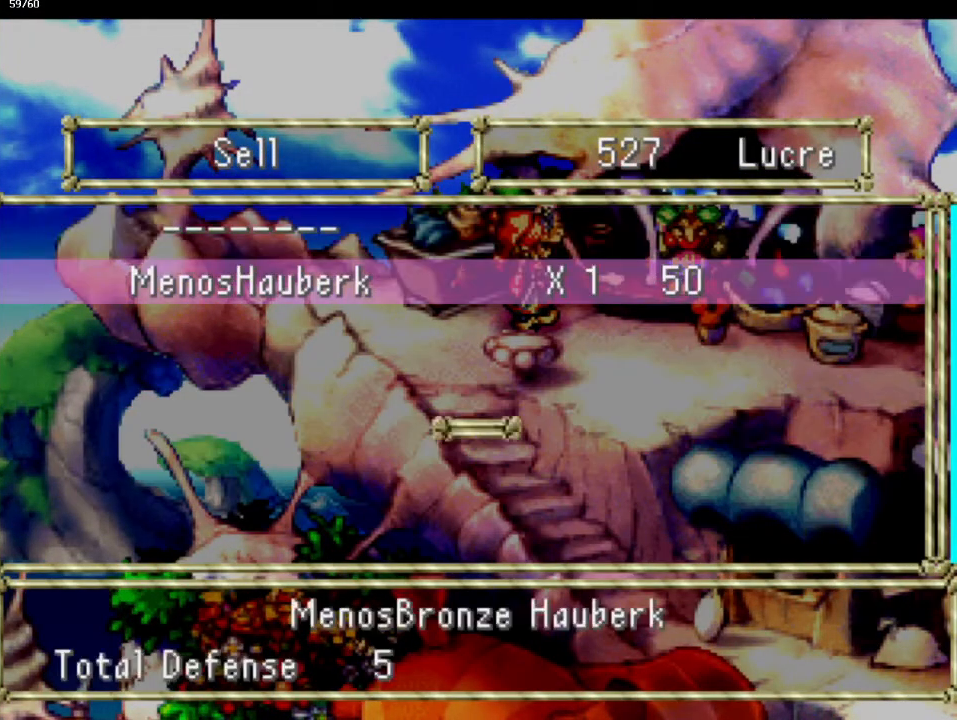
{"buttons": [], "left_stick": "center", "events": [[17, "CROSS", "up"], [283, "CROSS", "down"], [433, "CROSS", "up"]]}